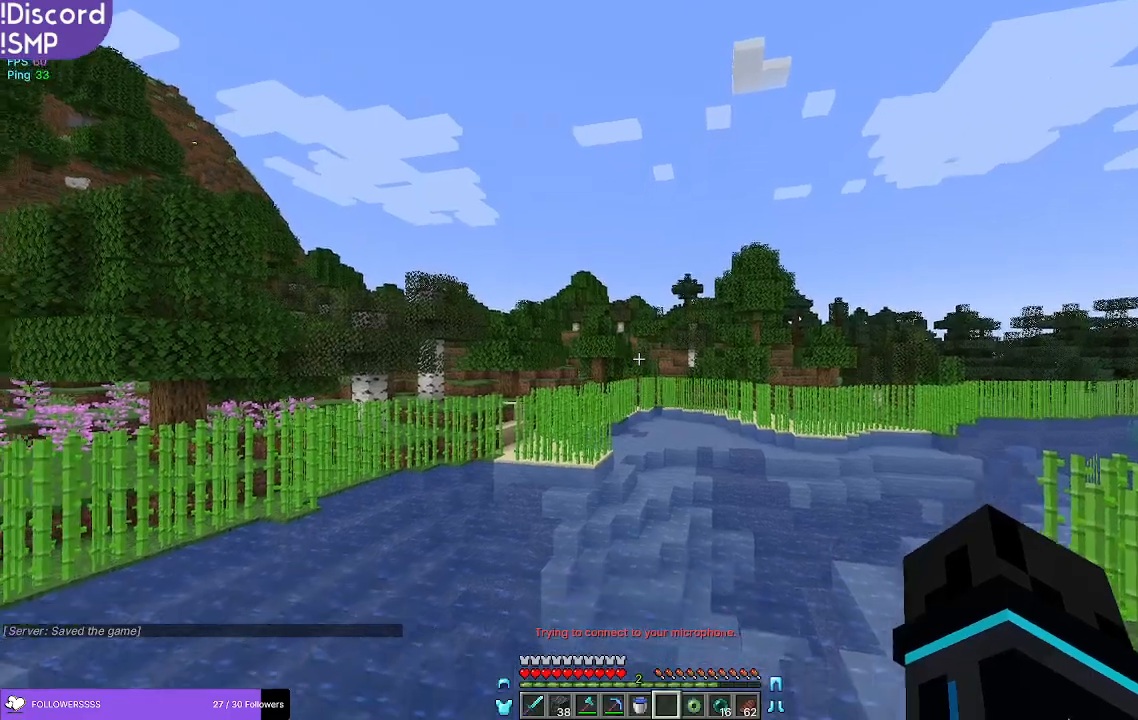
Gameplay with keyboard and mouse; each line is a JSON object with the keys and mouse buttons held at the frame after it. "events" lists presses ("down") and releases ("up") of "a", "d", "s", "w", "mouse_left" and "mouse_right" between this image and that frame as [ms after this image, input, new state], when the widget could be followed in between. "mouse_left", "mouse_right" = the "left", "right" buttons of the "mouse" list. No other keys are recorded. Fast repeated clicks can show as one long hold. Mouse movement is not recorded.
{"keys": [], "mouse": [], "events": []}
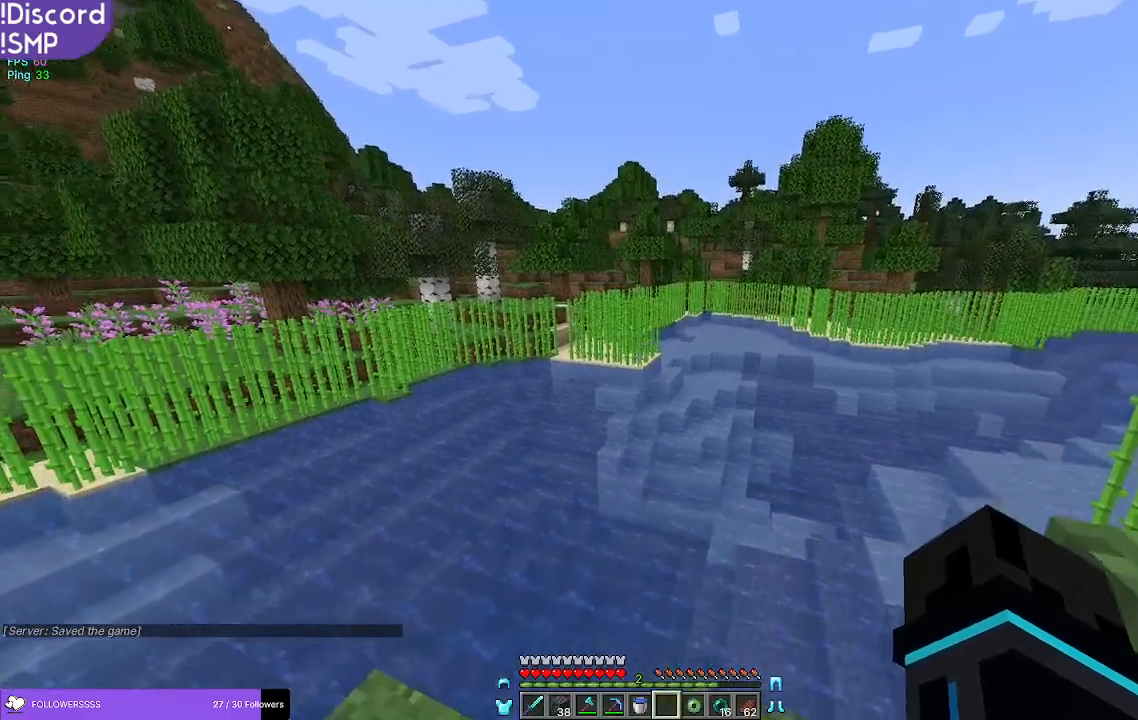
{"keys": ["w"], "mouse": [], "events": [[383, "w", "down"]]}
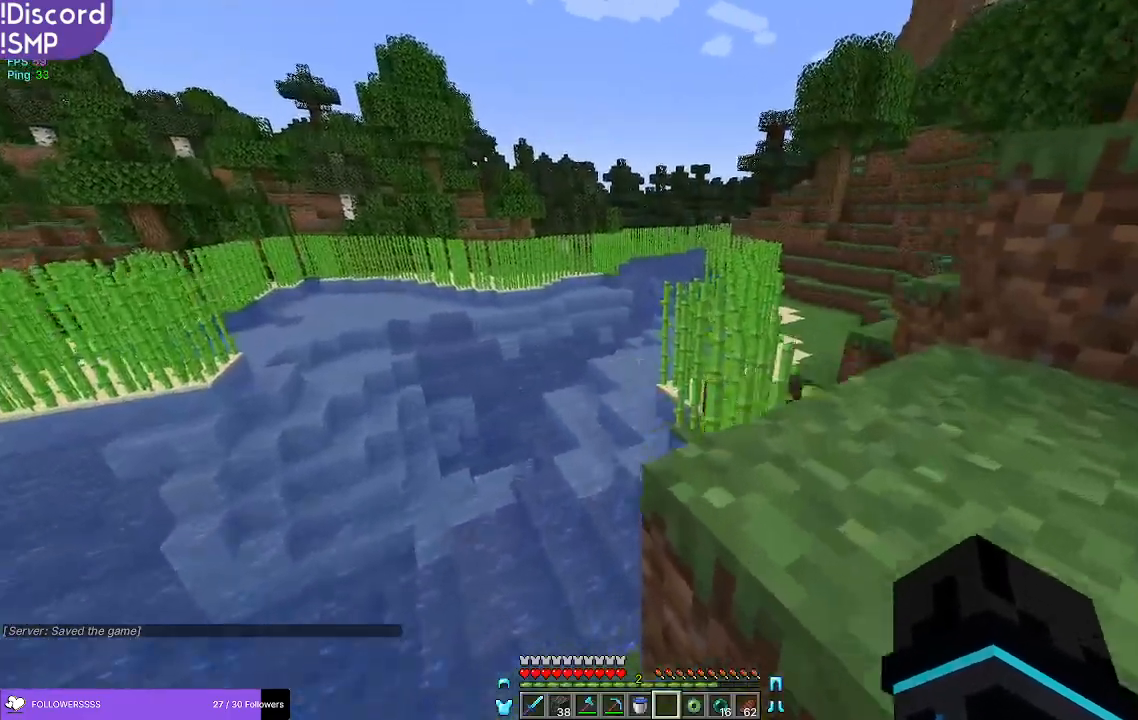
{"keys": ["d"], "mouse": [], "events": [[150, "d", "down"], [200, "w", "up"]]}
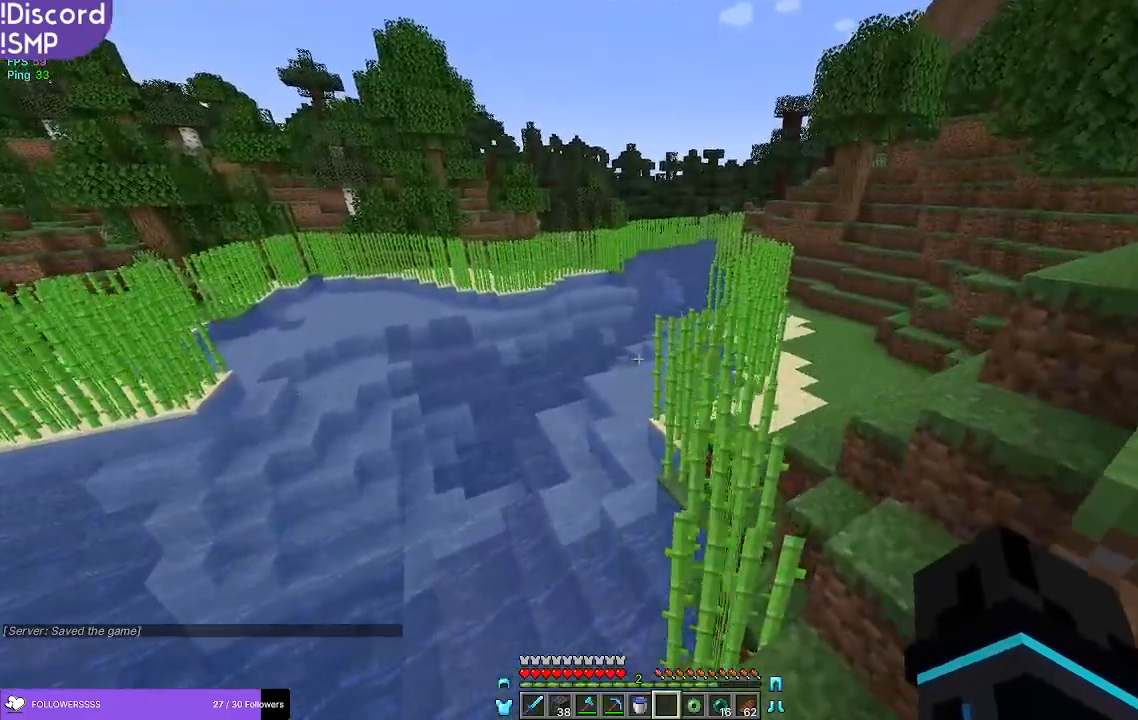
{"keys": ["d", "w"], "mouse": [], "events": [[367, "w", "down"]]}
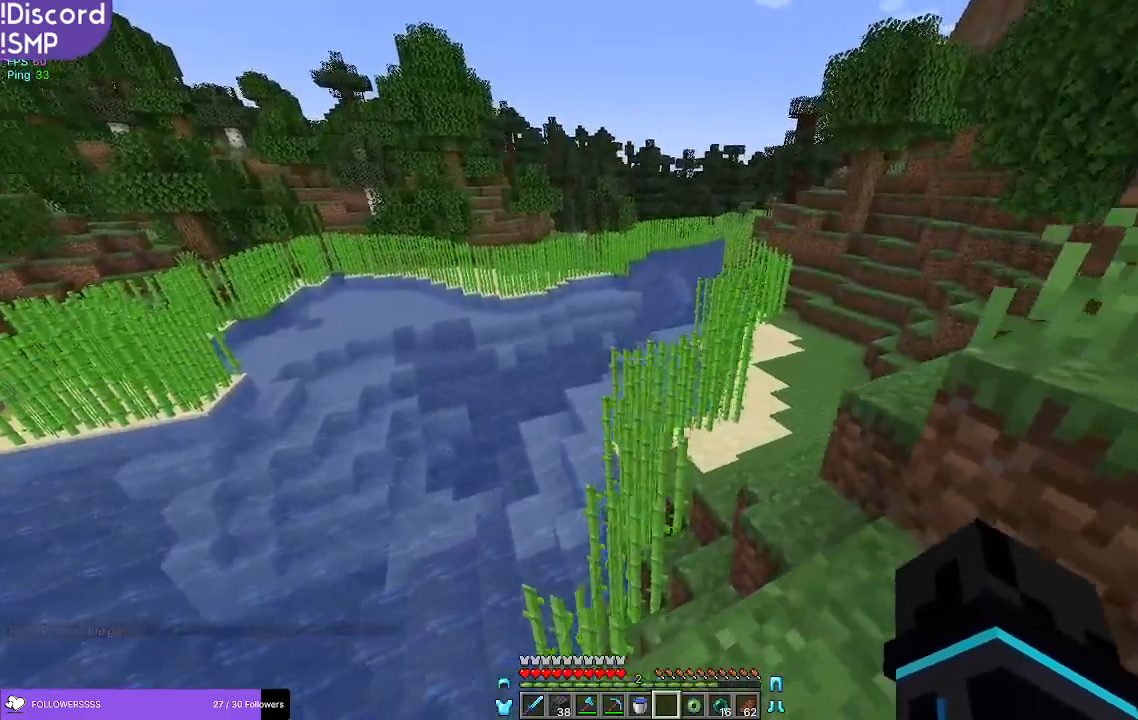
{"keys": [], "mouse": []}
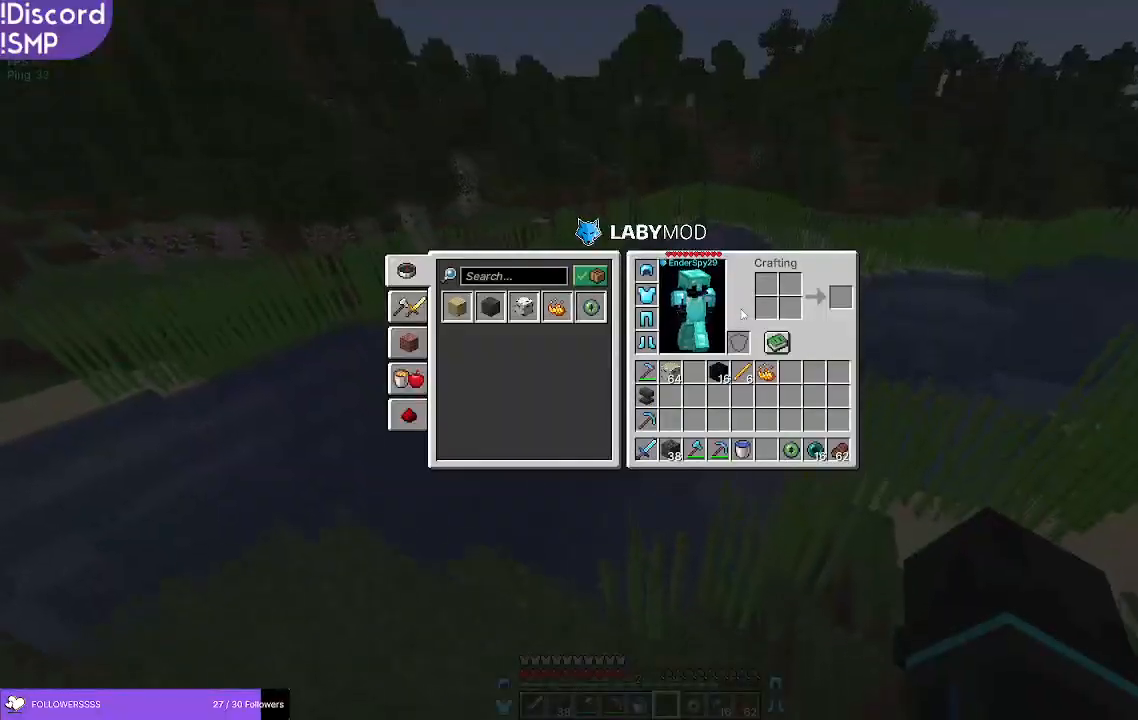
{"keys": ["s"], "mouse": [], "events": [[450, "s", "down"]]}
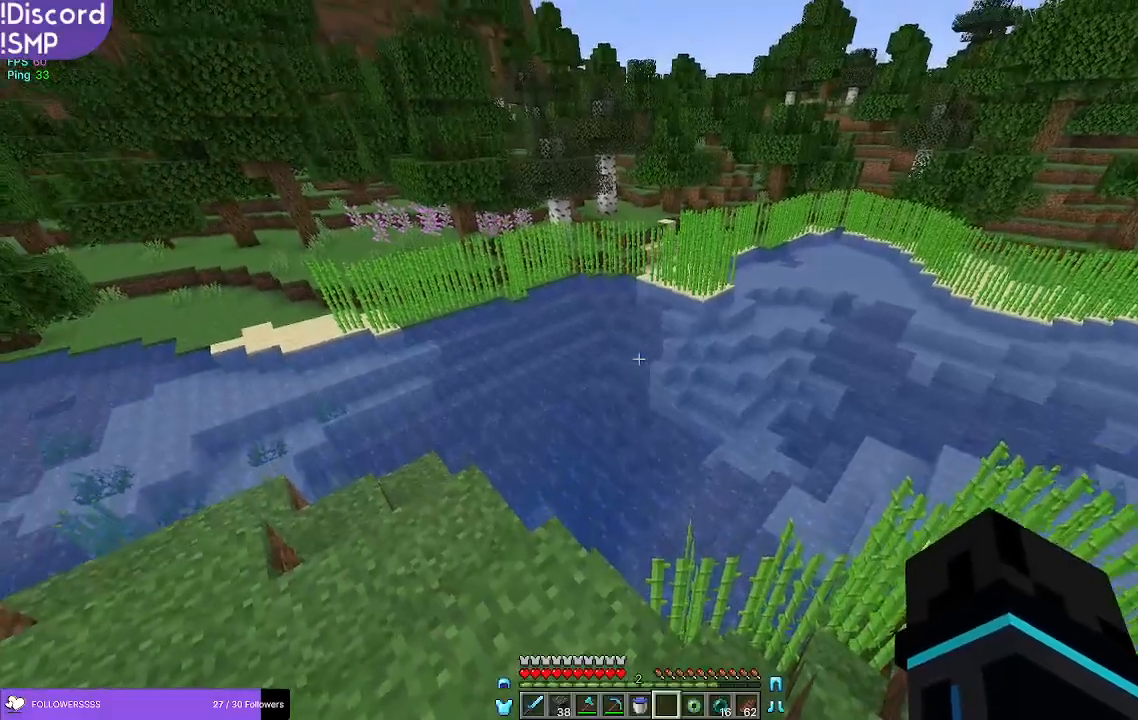
{"keys": ["d"], "mouse": [], "events": [[200, "d", "down"], [250, "s", "up"]]}
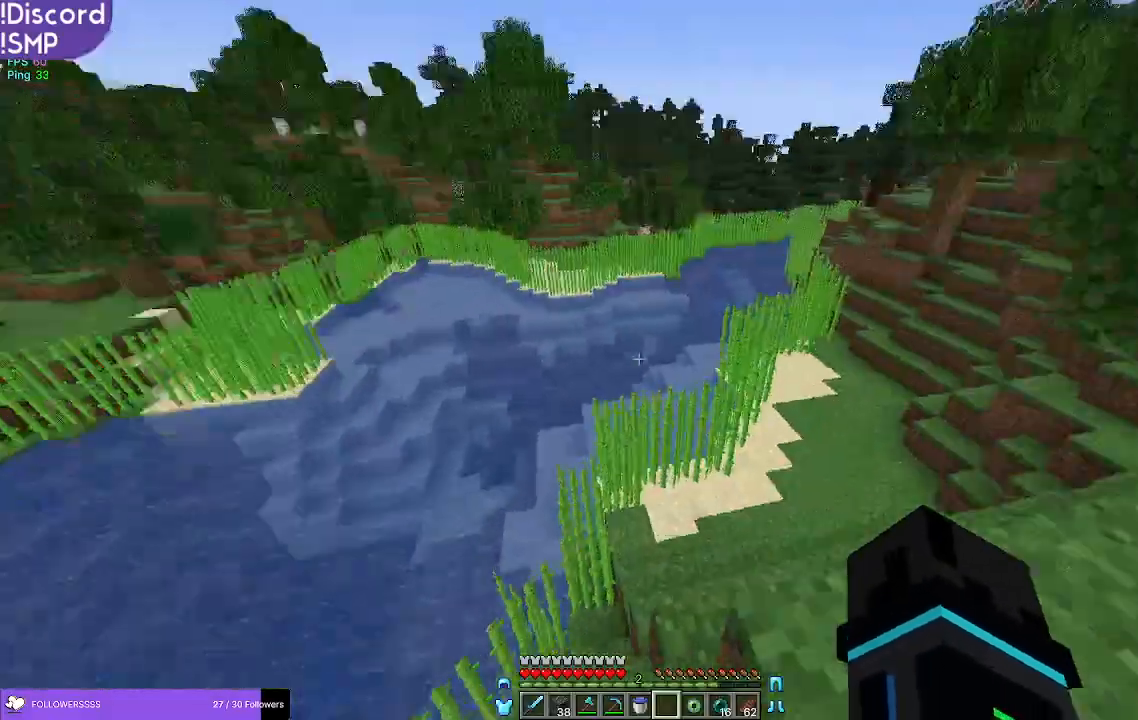
{"keys": ["d"], "mouse": [], "events": [[200, "w", "down"], [500, "w", "up"]]}
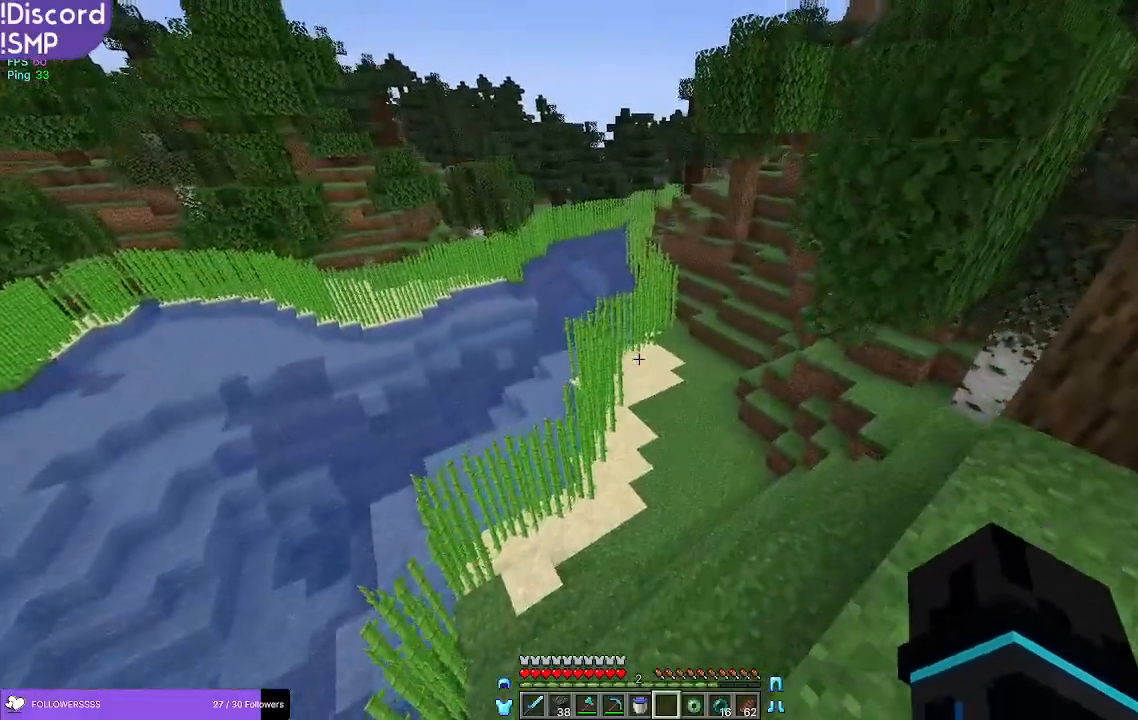
{"keys": [], "mouse": [], "events": [[67, "d", "up"]]}
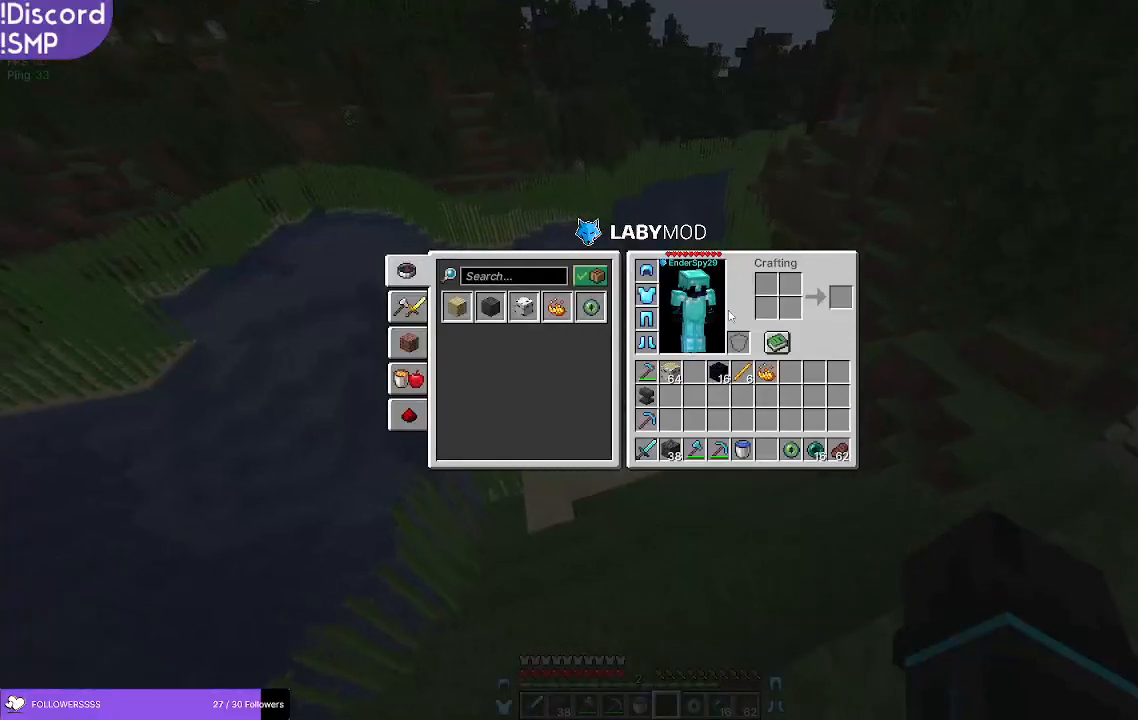
{"keys": ["w"], "mouse": [], "events": [[367, "w", "down"]]}
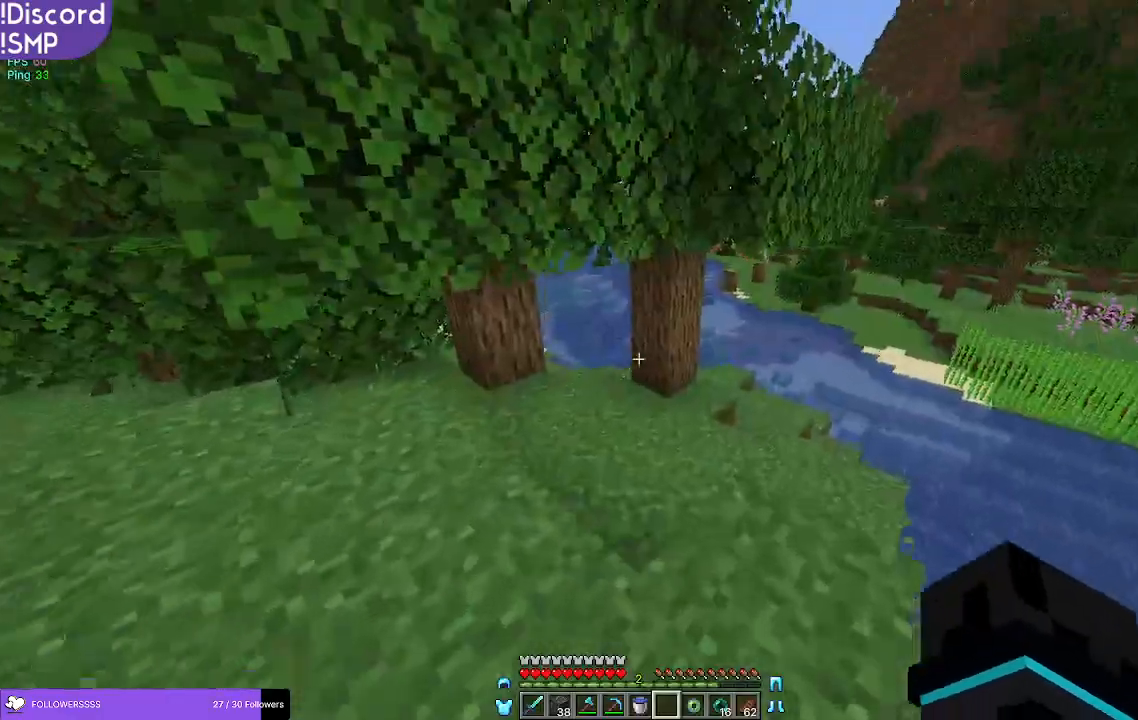
{"keys": ["w"], "mouse": [], "events": []}
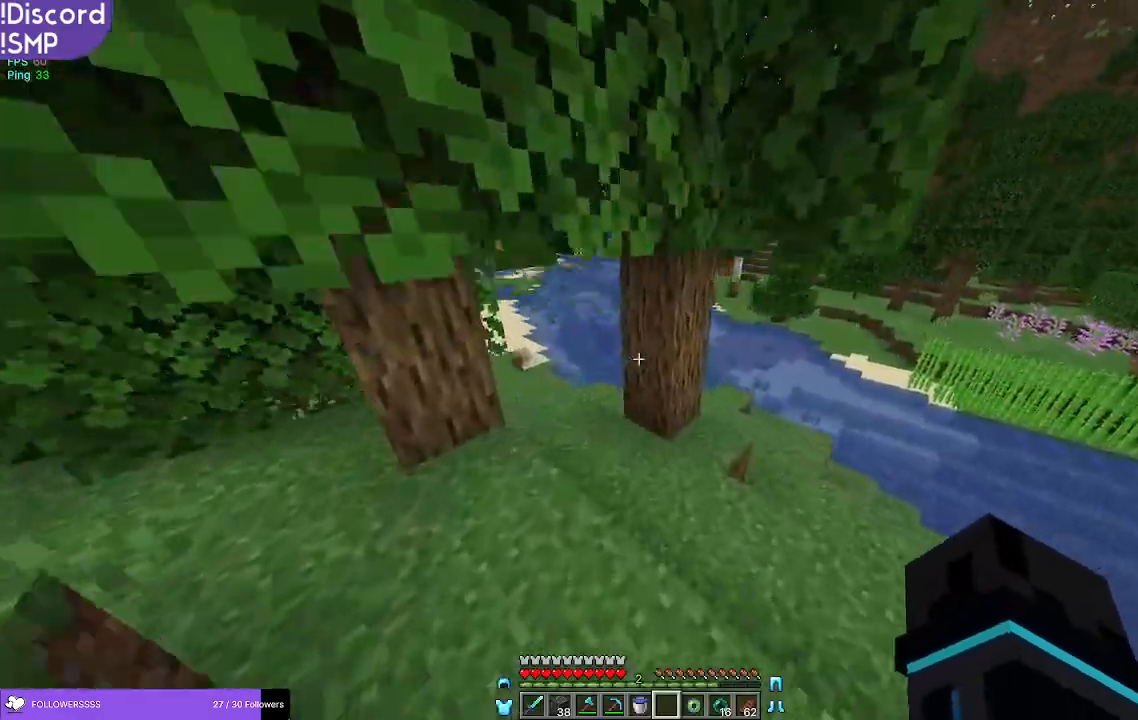
{"keys": ["w"], "mouse": [], "events": []}
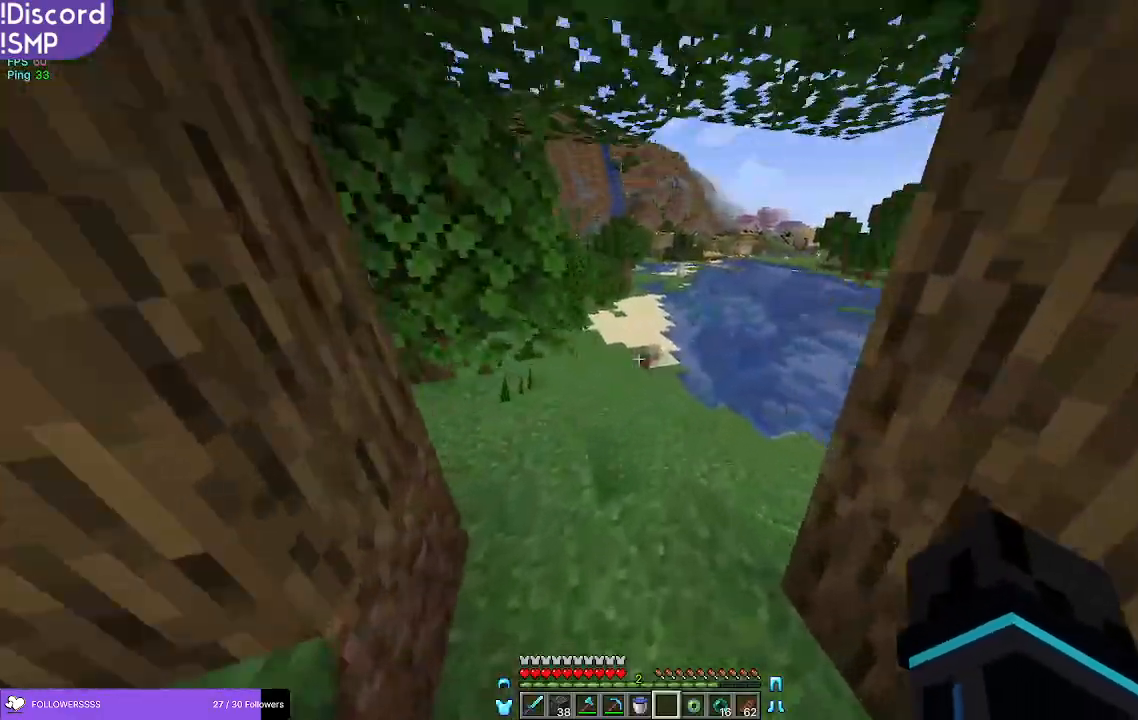
{"keys": ["w"], "mouse": [], "events": []}
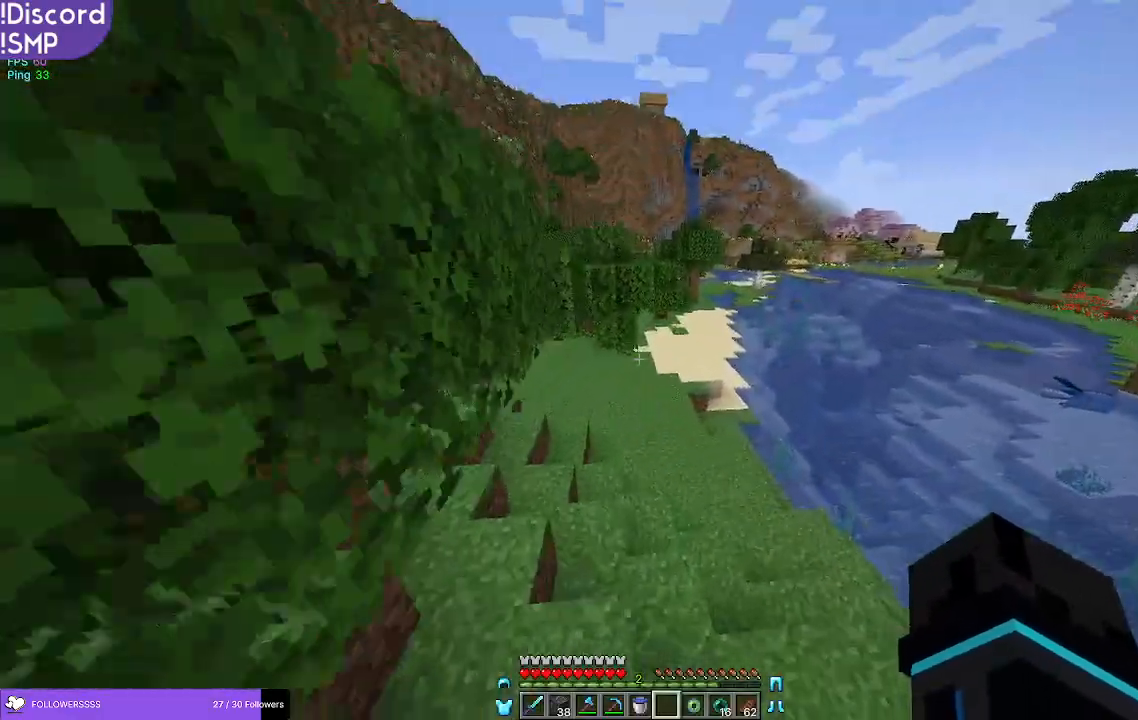
{"keys": ["w"], "mouse": [], "events": []}
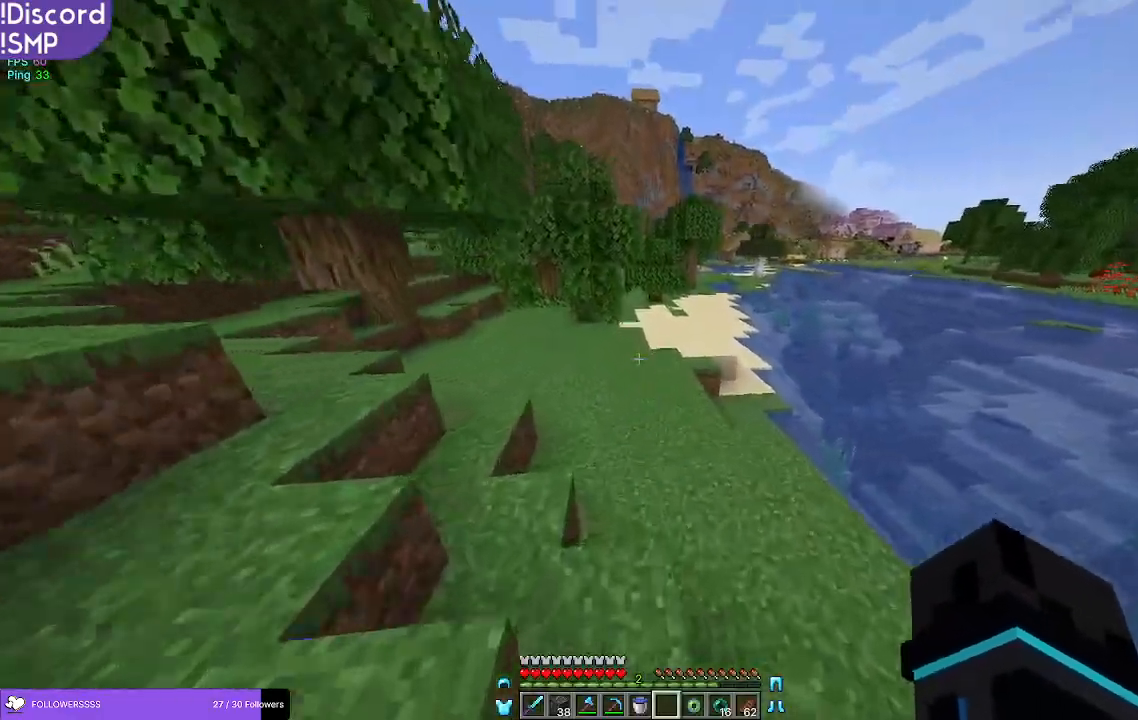
{"keys": ["w"], "mouse": [], "events": []}
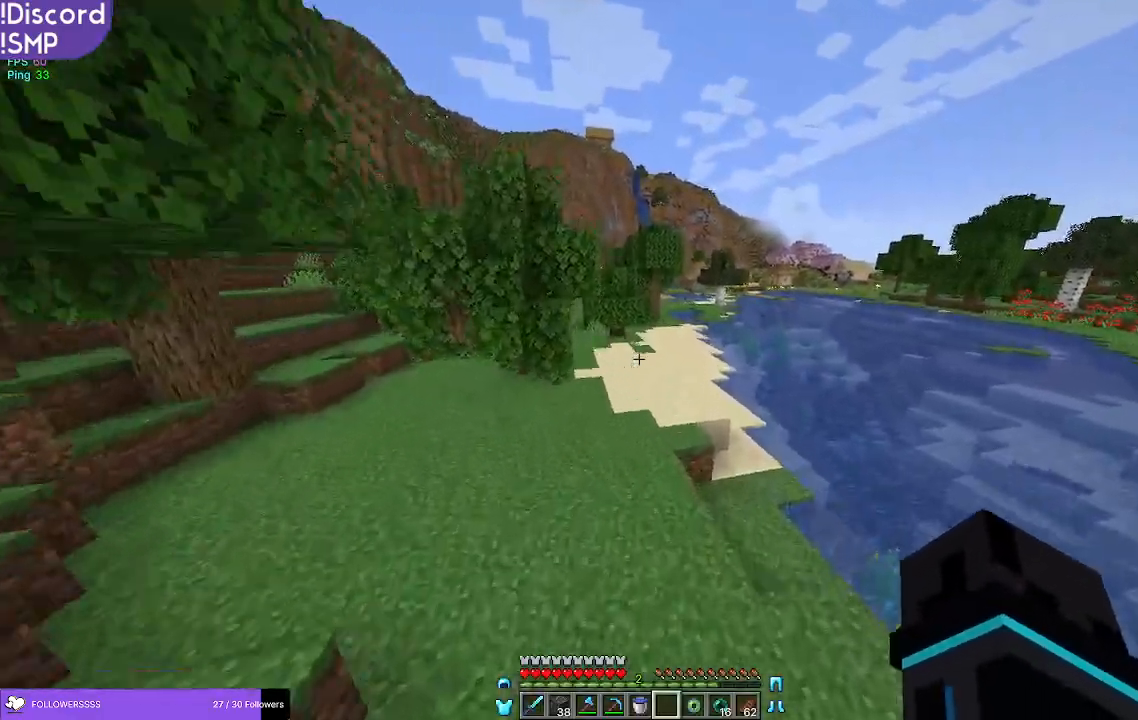
{"keys": ["w"], "mouse": [], "events": []}
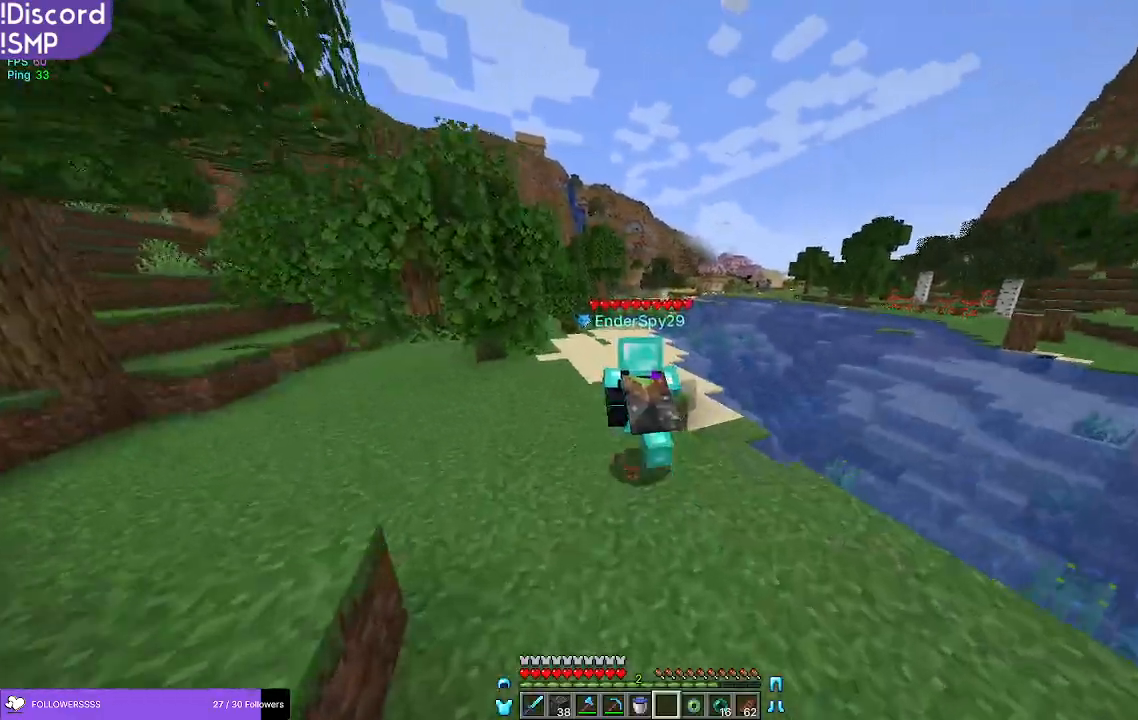
{"keys": ["w"], "mouse": [], "events": []}
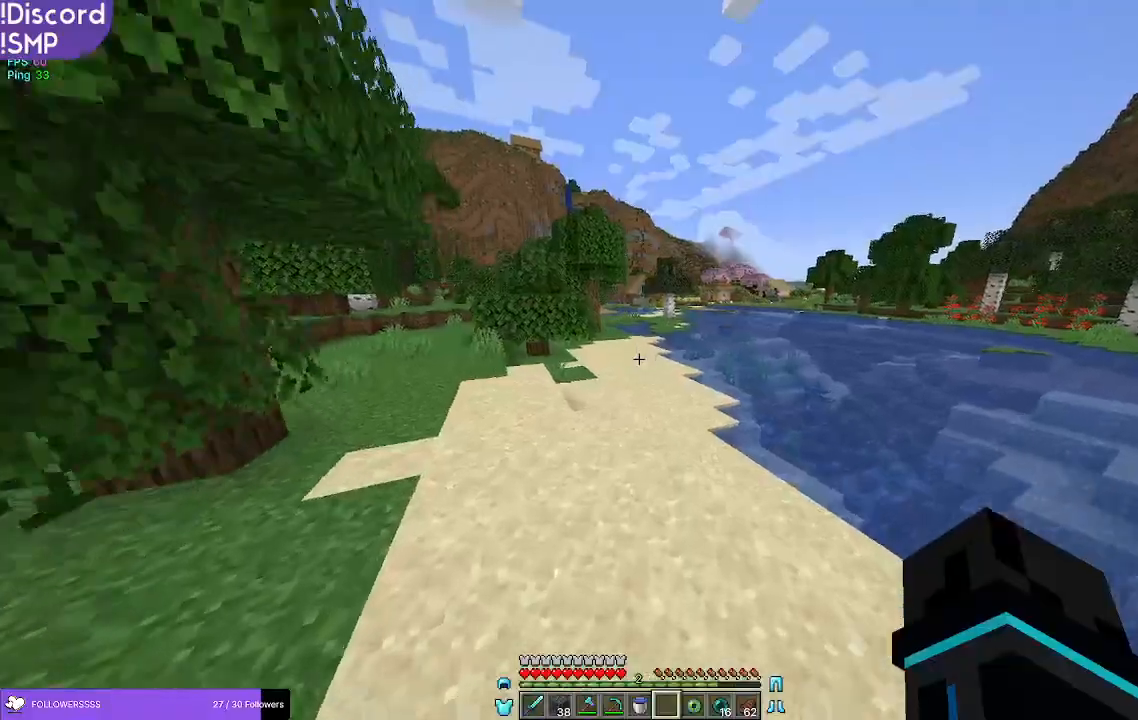
{"keys": ["w"], "mouse": [], "events": []}
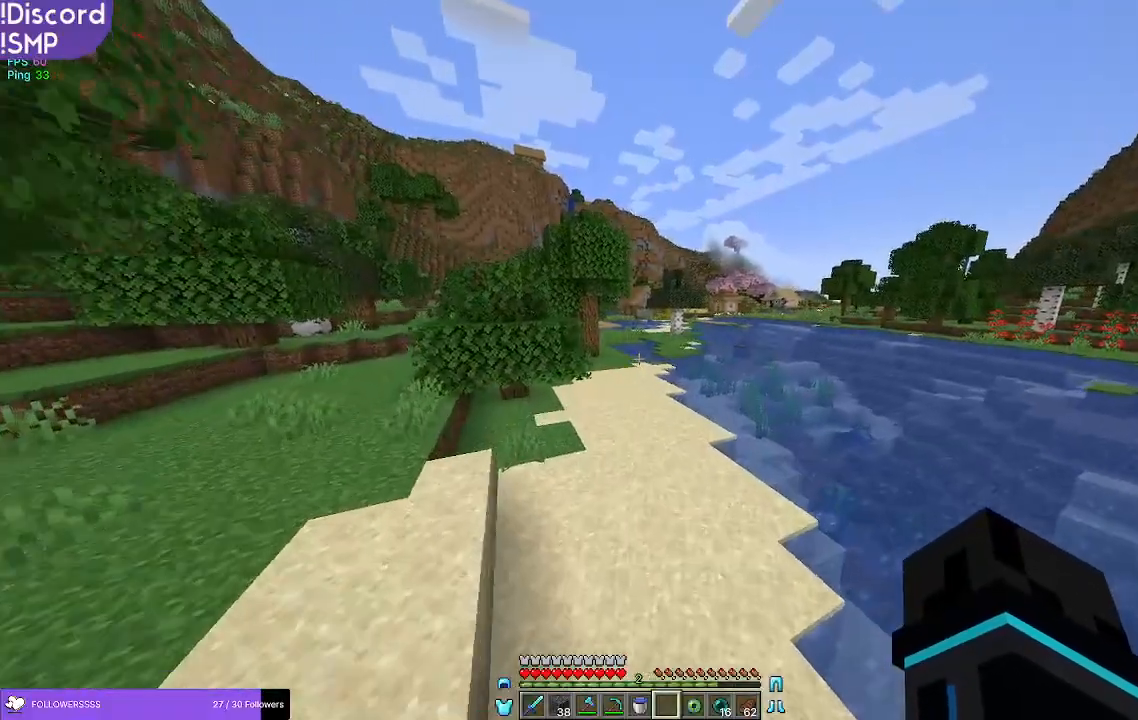
{"keys": ["w"], "mouse": [], "events": []}
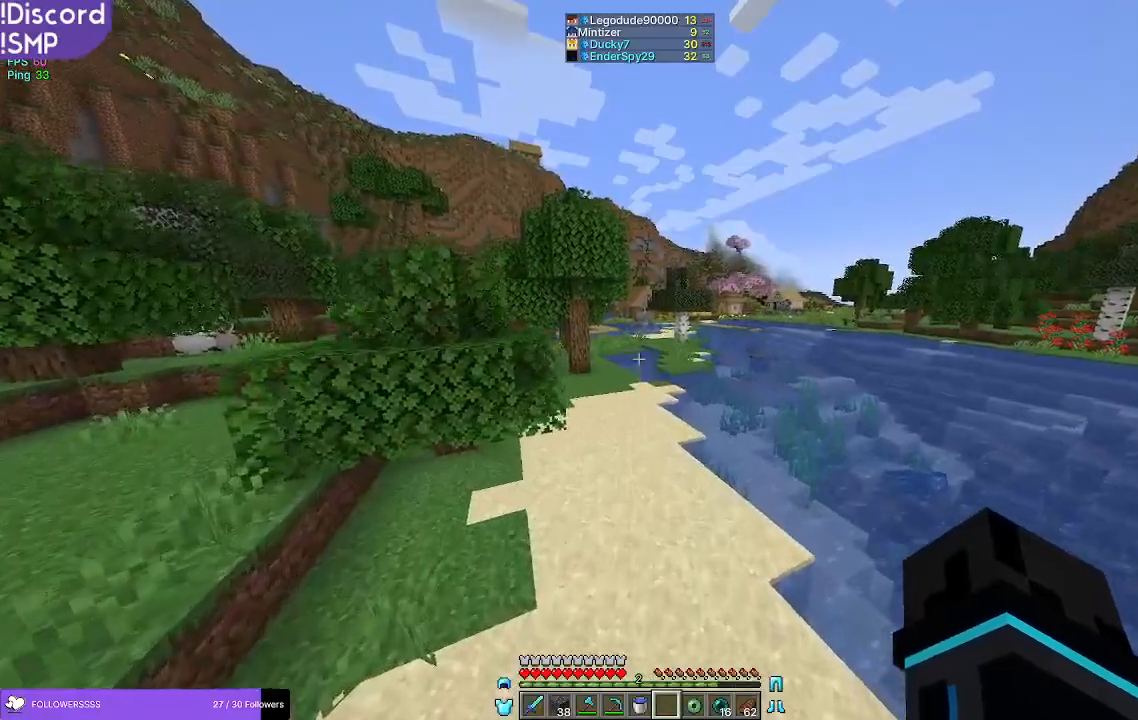
{"keys": ["w"], "mouse": [], "events": []}
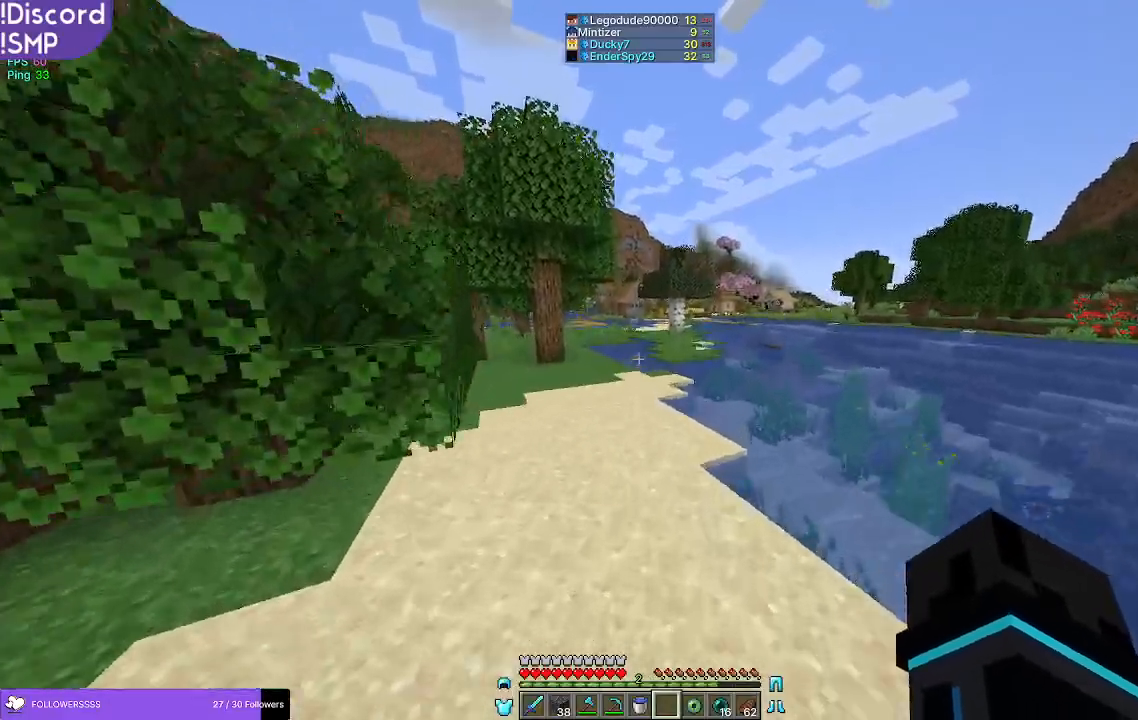
{"keys": ["w"], "mouse": [], "events": []}
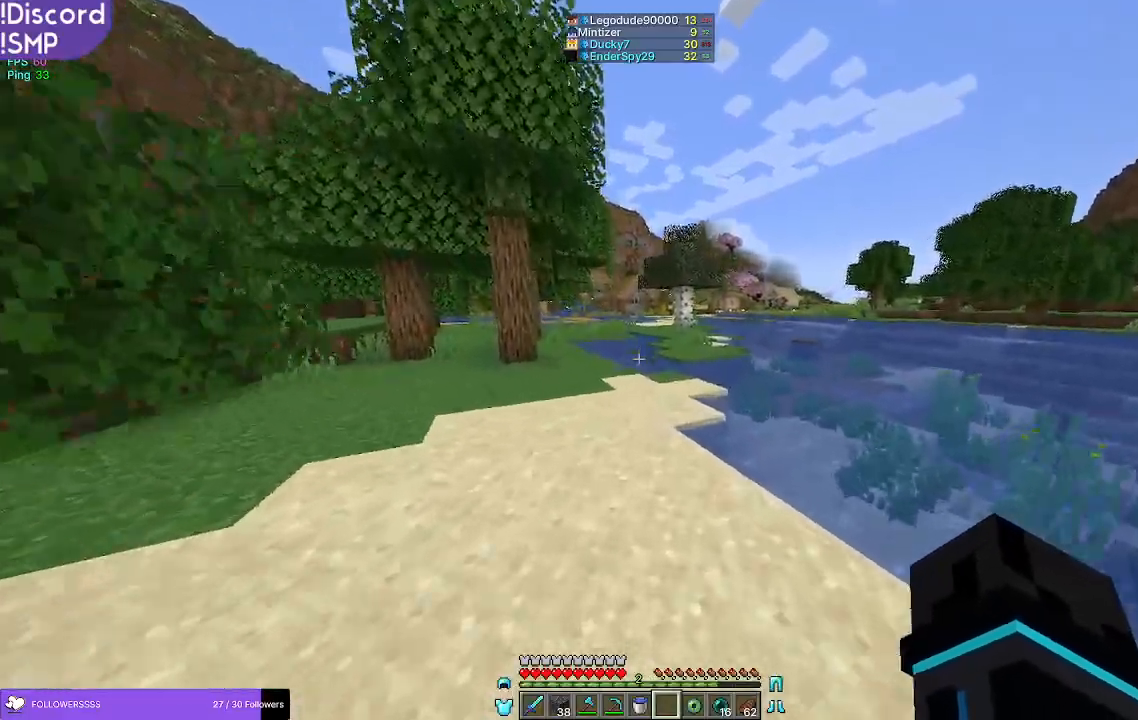
{"keys": ["w"], "mouse": [], "events": []}
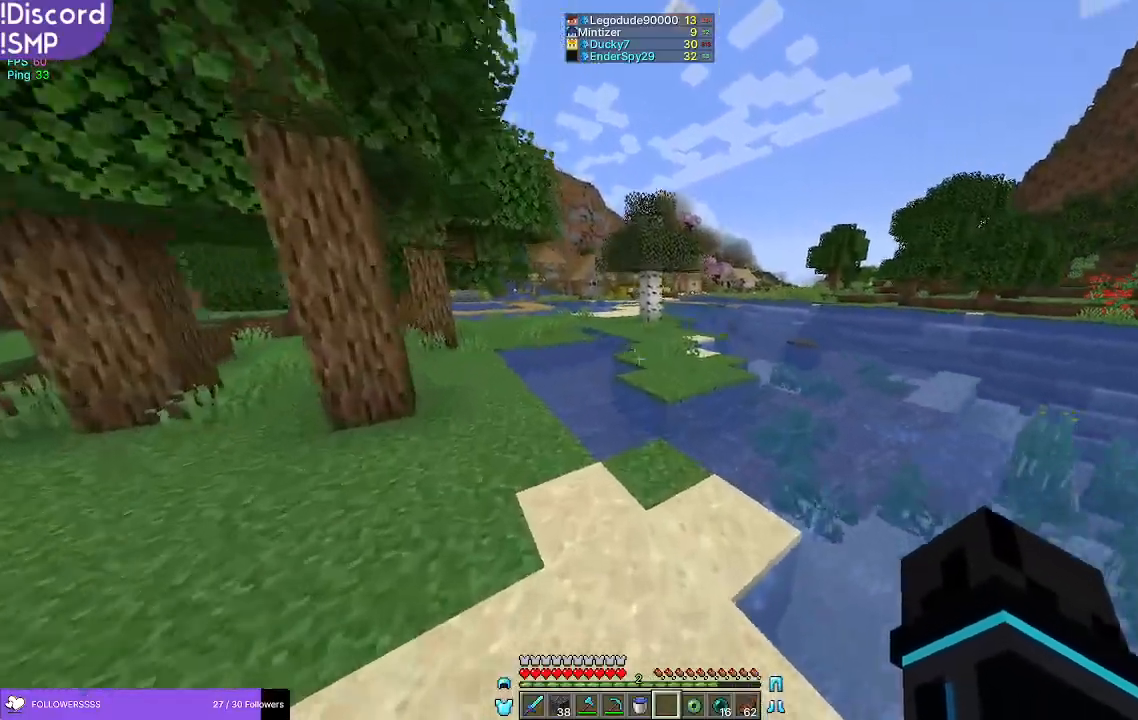
{"keys": ["w"], "mouse": [], "events": []}
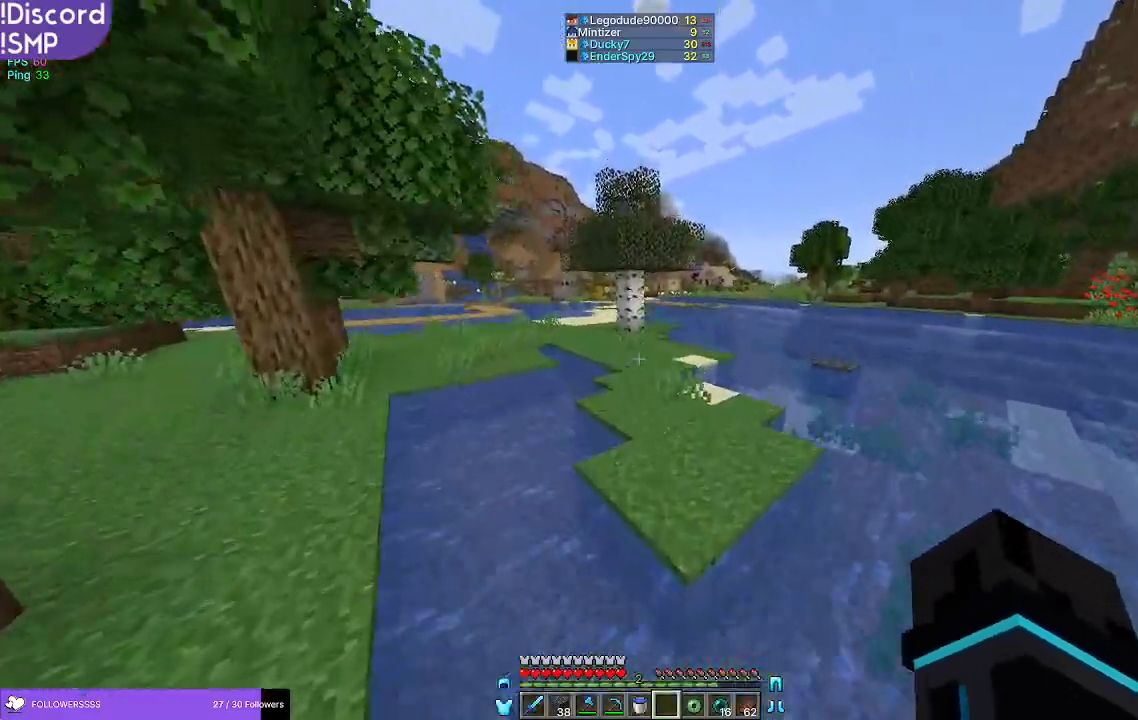
{"keys": ["w"], "mouse": [], "events": []}
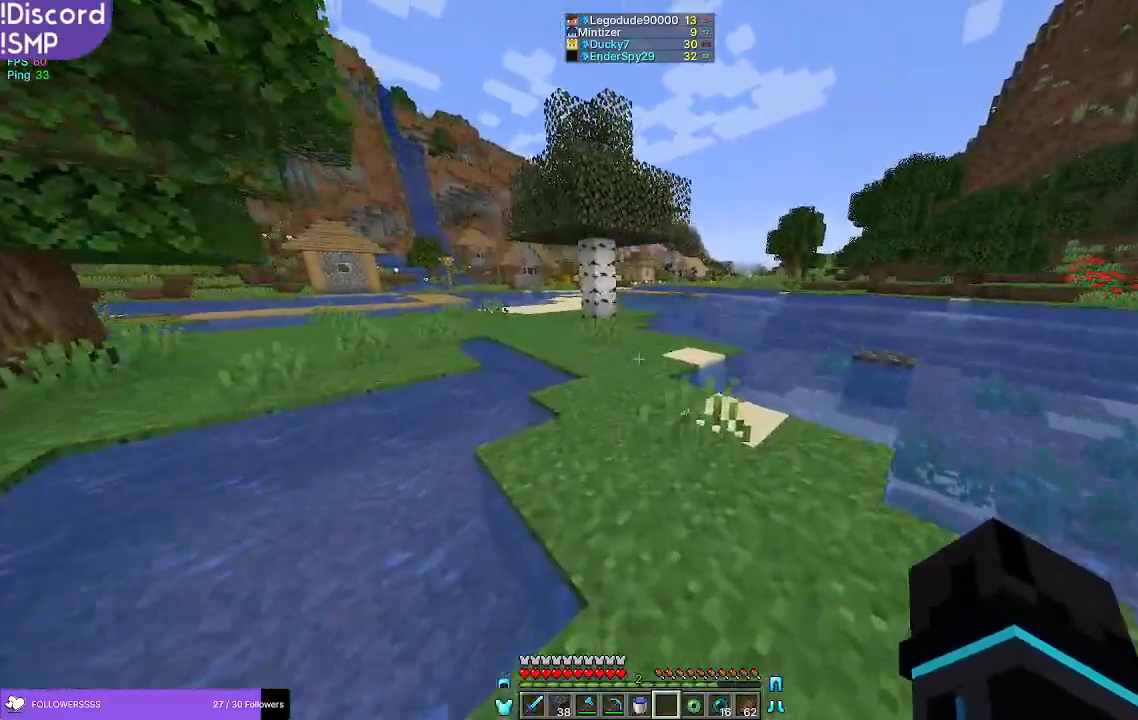
{"keys": ["w"], "mouse": [], "events": []}
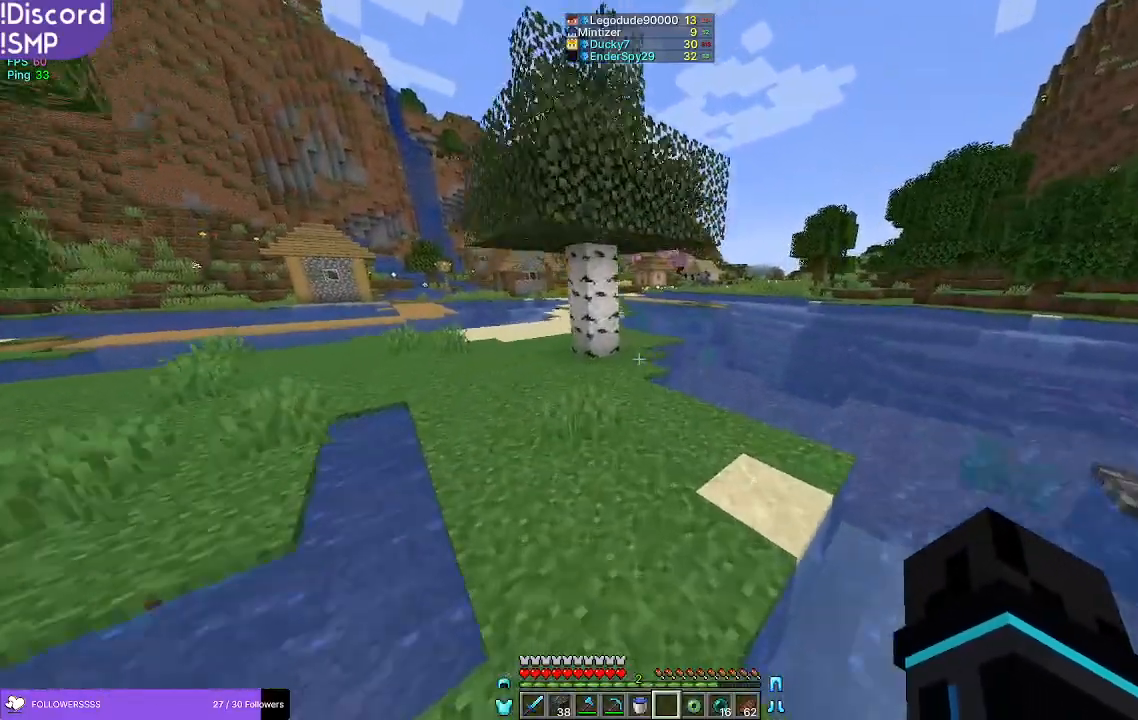
{"keys": ["w"], "mouse": [], "events": []}
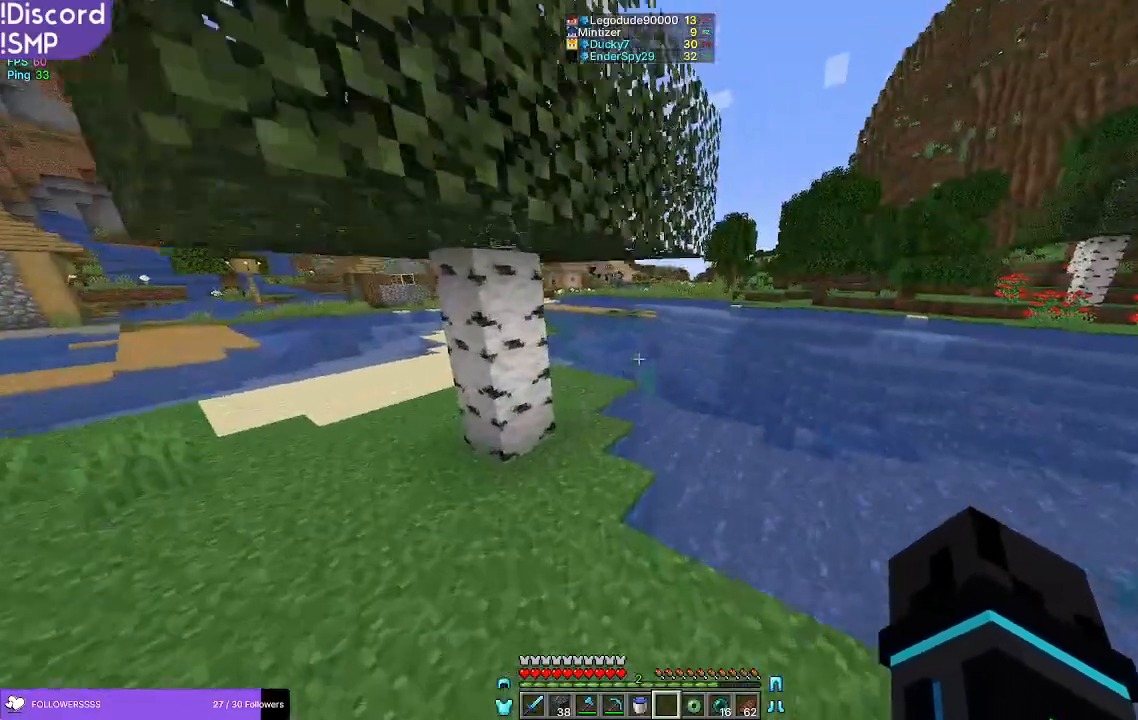
{"keys": ["w"], "mouse": [], "events": []}